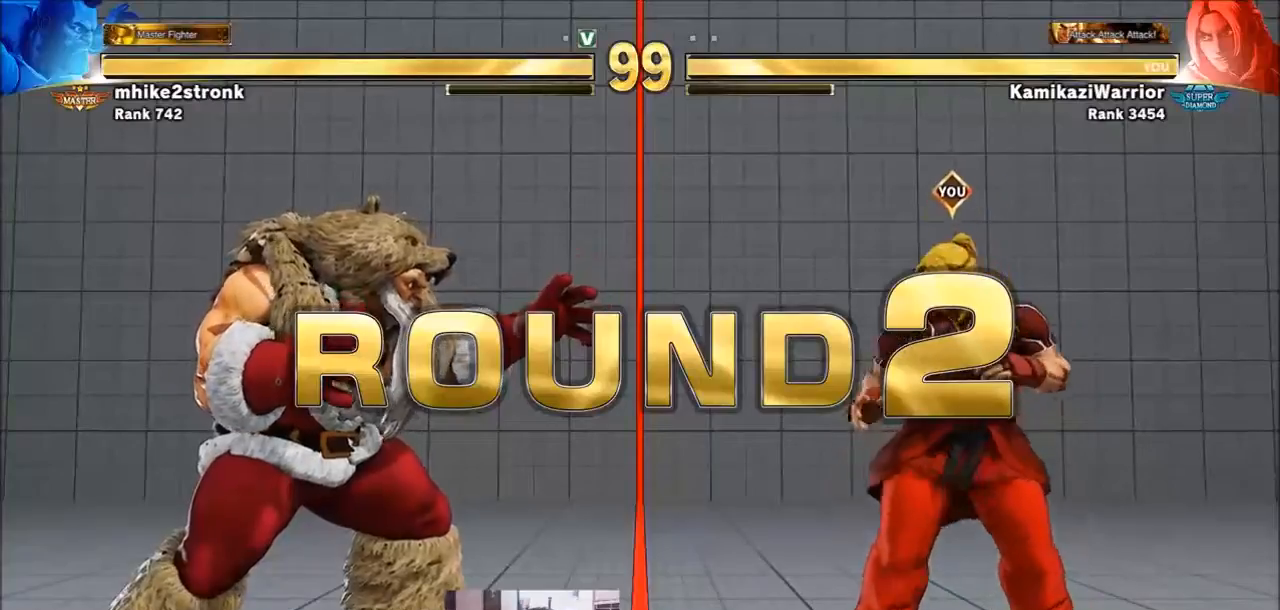
Gameplay with a controller (arcade stick); each line is a JSON object with the inputs held at the frame after it. "events" lists button and stick changes between this image and that frame as [ms after this image, input, new state], when the widget could be followed in between. Not read: L3 R3.
{"buttons": ["CROSS", "CIRCLE", "R2"], "left_stick": "center", "events": [[267, "R1", "down"], [267, "SQUARE", "down"], [367, "R1", "up"], [400, "SQUARE", "up"], [500, "CIRCLE", "down"], [500, "CROSS", "down"], [500, "R2", "down"]]}
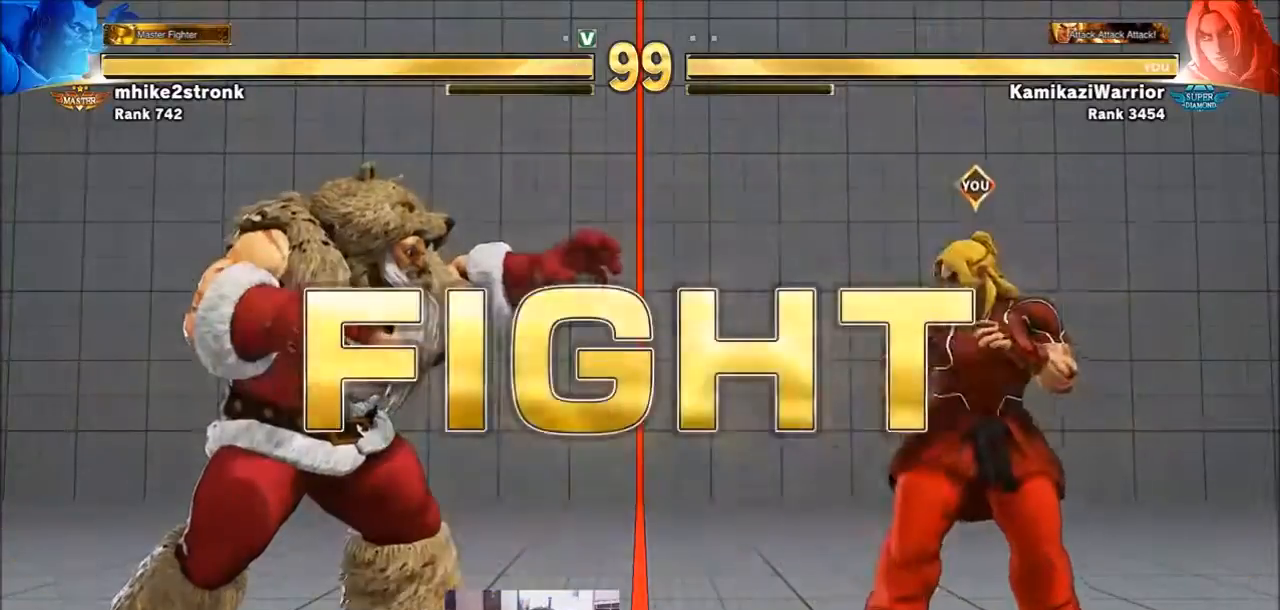
{"buttons": [], "left_stick": "left", "events": [[100, "CROSS", "up"], [134, "CIRCLE", "up"], [134, "R2", "up"], [434, "left_stick", "left"]]}
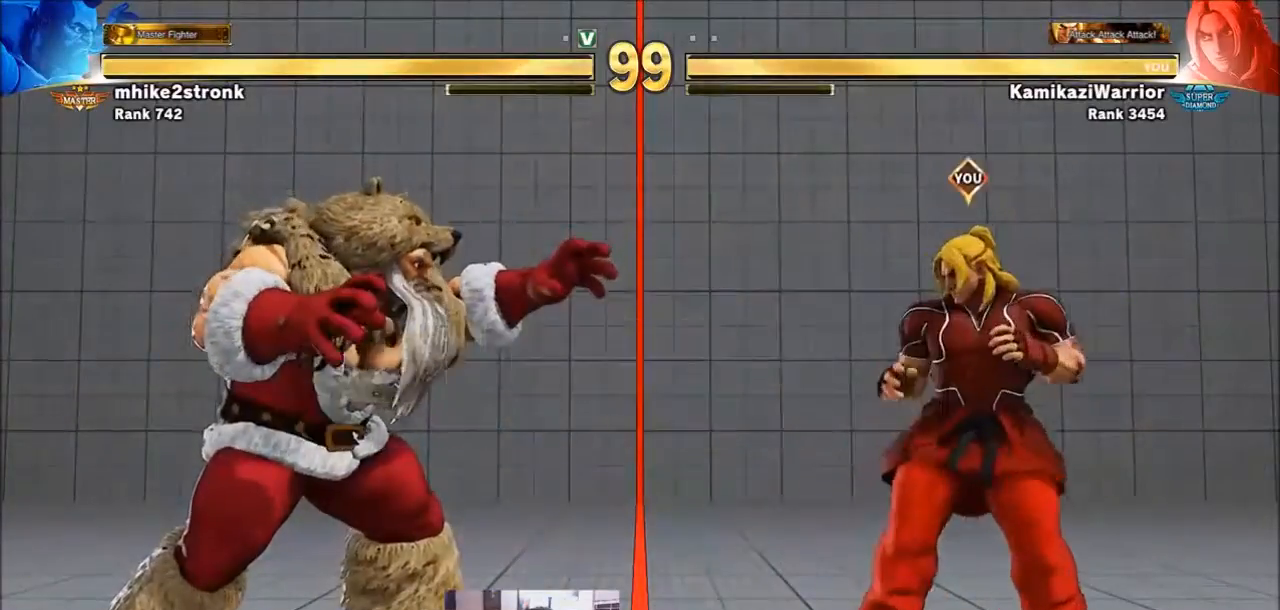
{"buttons": [], "left_stick": "left", "events": [[133, "left_stick", "center"], [200, "left_stick", "right"], [300, "left_stick", "down-right"], [434, "left_stick", "left"]]}
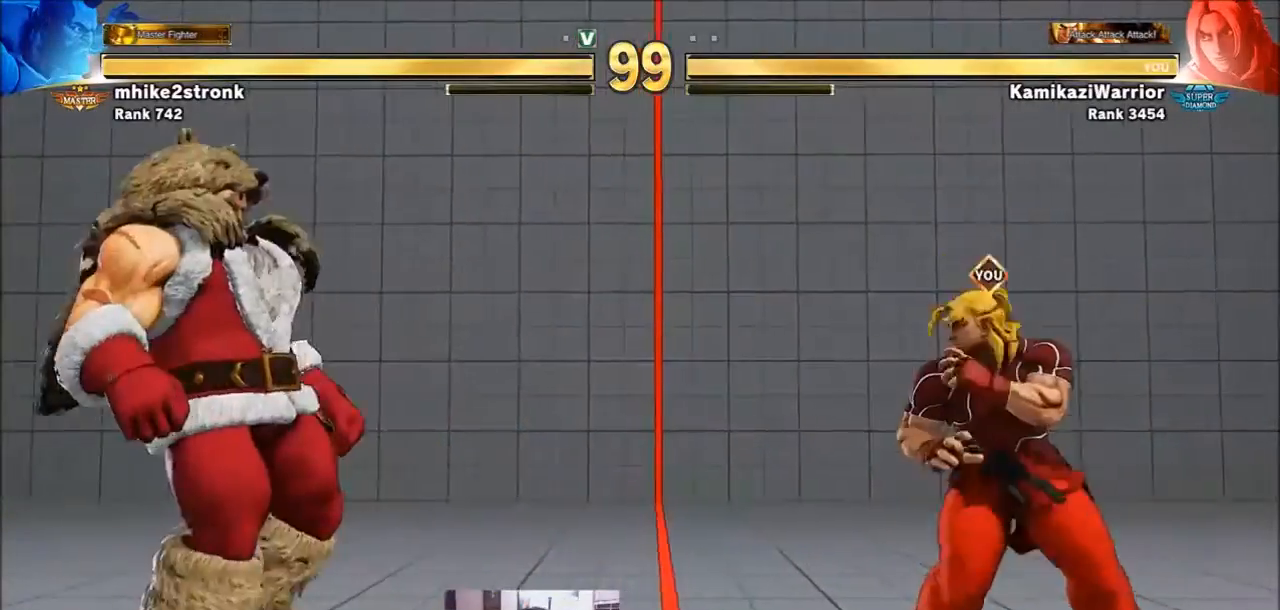
{"buttons": [], "left_stick": "down", "events": [[201, "left_stick", "right"], [501, "left_stick", "down"]]}
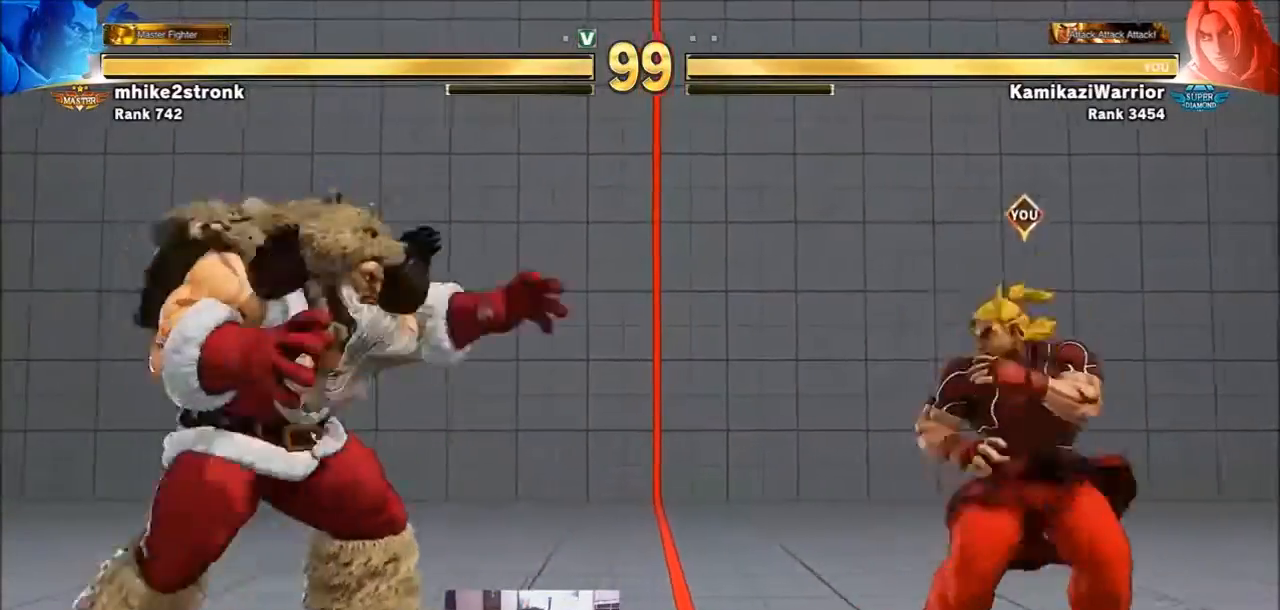
{"buttons": ["L2", "R1"], "left_stick": "center", "events": [[67, "left_stick", "left"], [100, "R1", "down"], [133, "left_stick", "center"], [500, "L2", "down"]]}
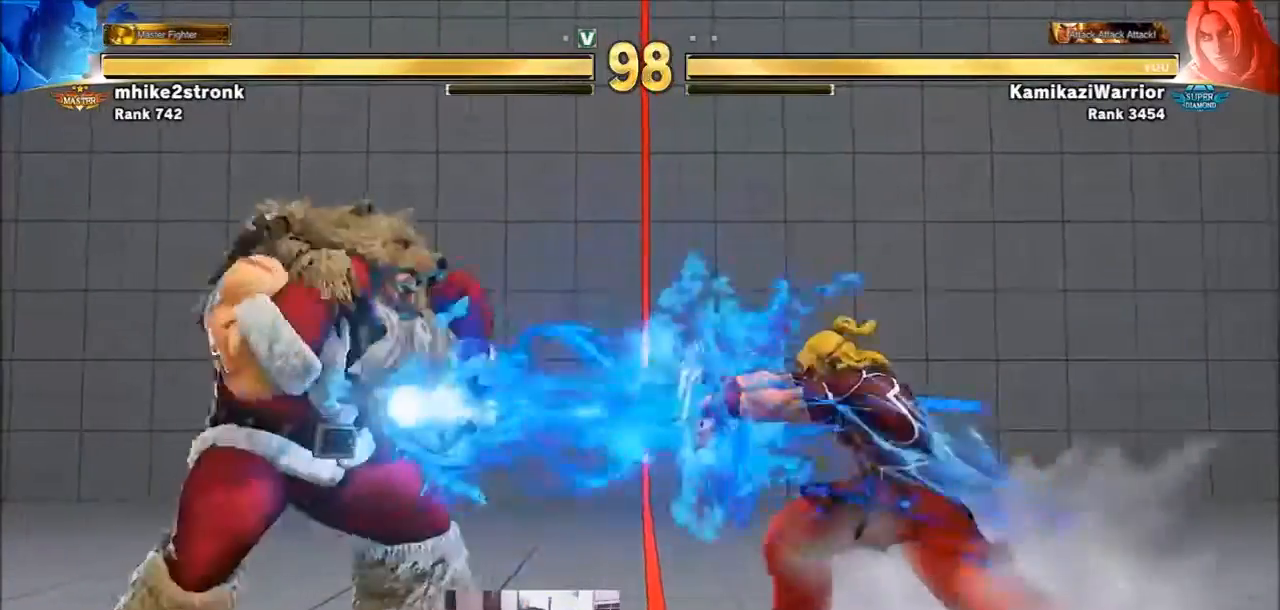
{"buttons": [], "left_stick": "left", "events": [[67, "L2", "up"], [67, "left_stick", "right"], [134, "R1", "up"], [334, "left_stick", "left"]]}
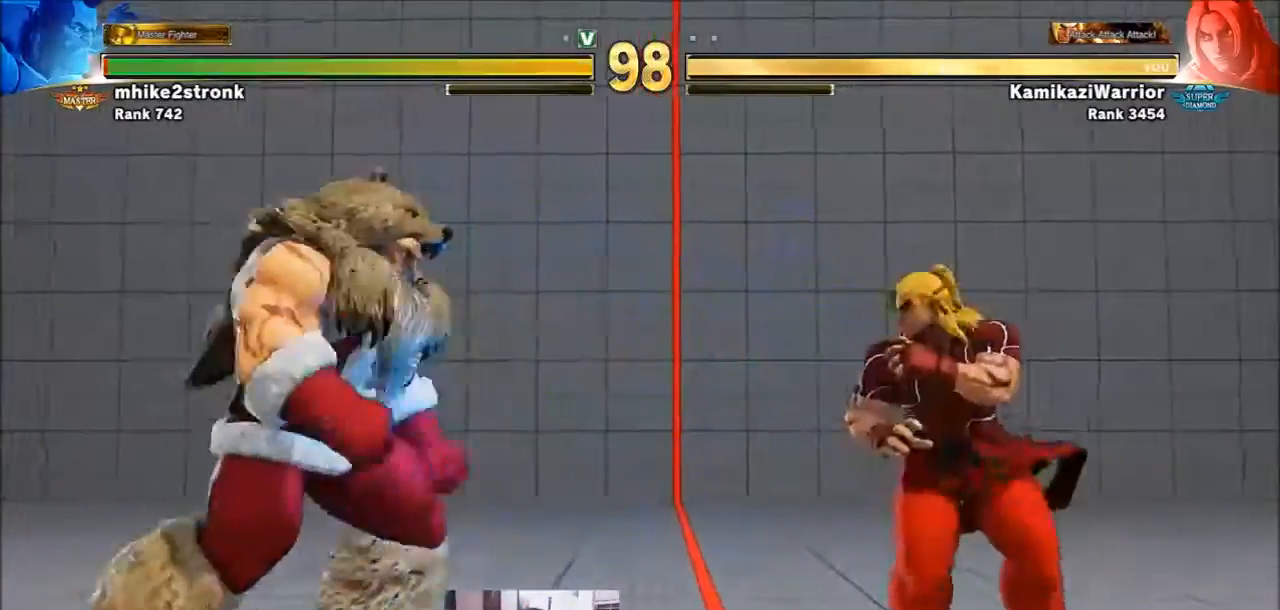
{"buttons": ["CIRCLE"], "left_stick": "center", "events": [[67, "left_stick", "down-right"], [233, "left_stick", "left"], [467, "CIRCLE", "down"], [500, "left_stick", "center"]]}
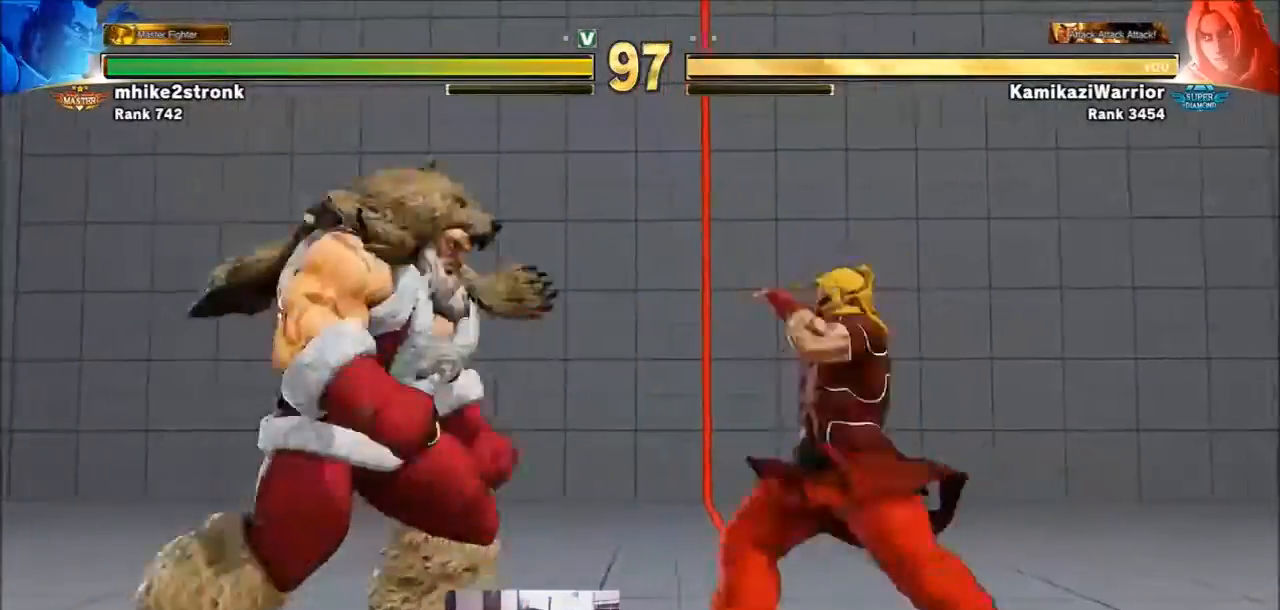
{"buttons": [], "left_stick": "right", "events": [[367, "left_stick", "right"], [401, "CIRCLE", "up"]]}
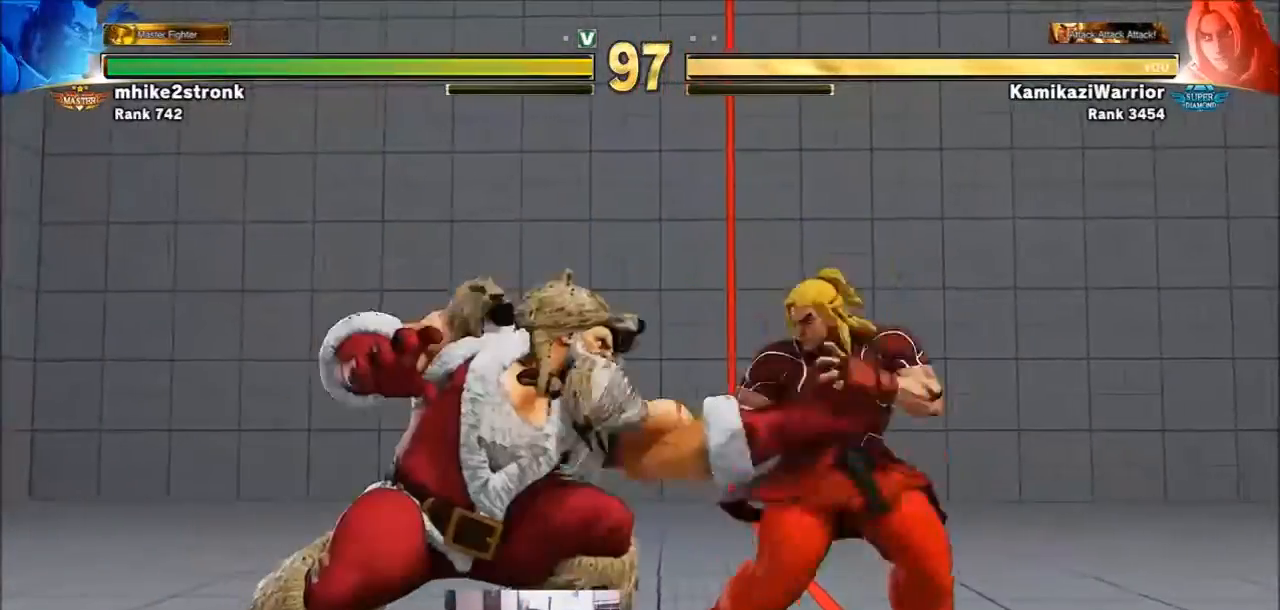
{"buttons": ["R2"], "left_stick": "down-right", "events": [[400, "R2", "down"], [400, "left_stick", "down-right"]]}
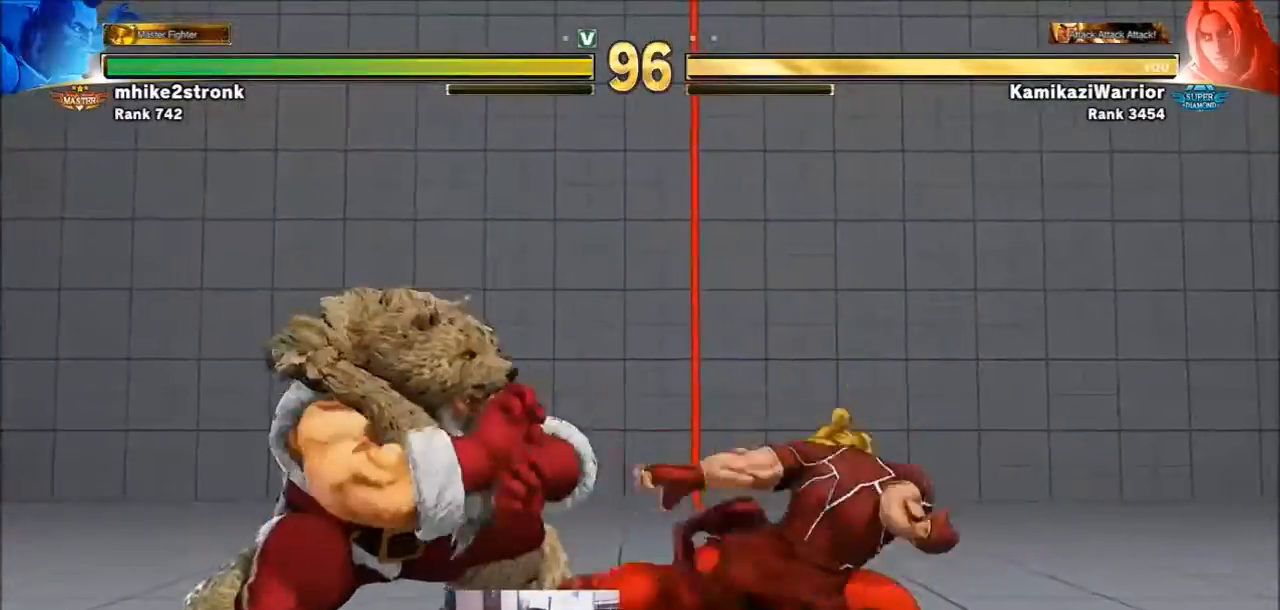
{"buttons": [], "left_stick": "right", "events": [[301, "left_stick", "right"], [367, "R2", "up"]]}
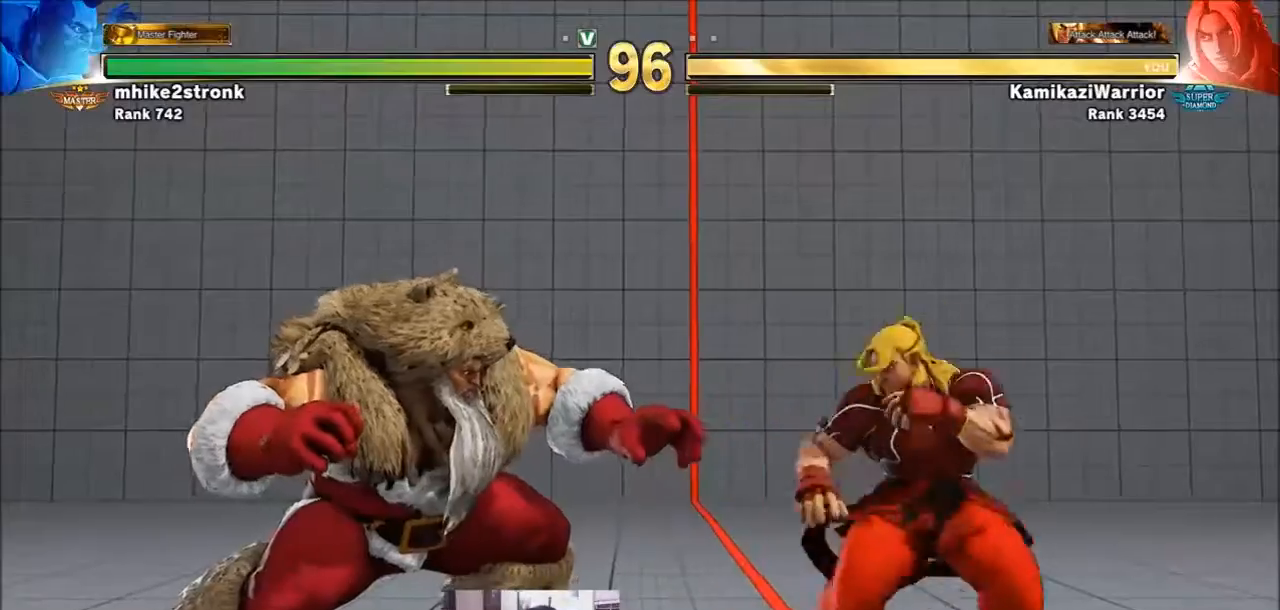
{"buttons": ["R1"], "left_stick": "center", "events": [[100, "left_stick", "down-right"], [300, "left_stick", "down-left"], [400, "R1", "down"], [434, "left_stick", "center"]]}
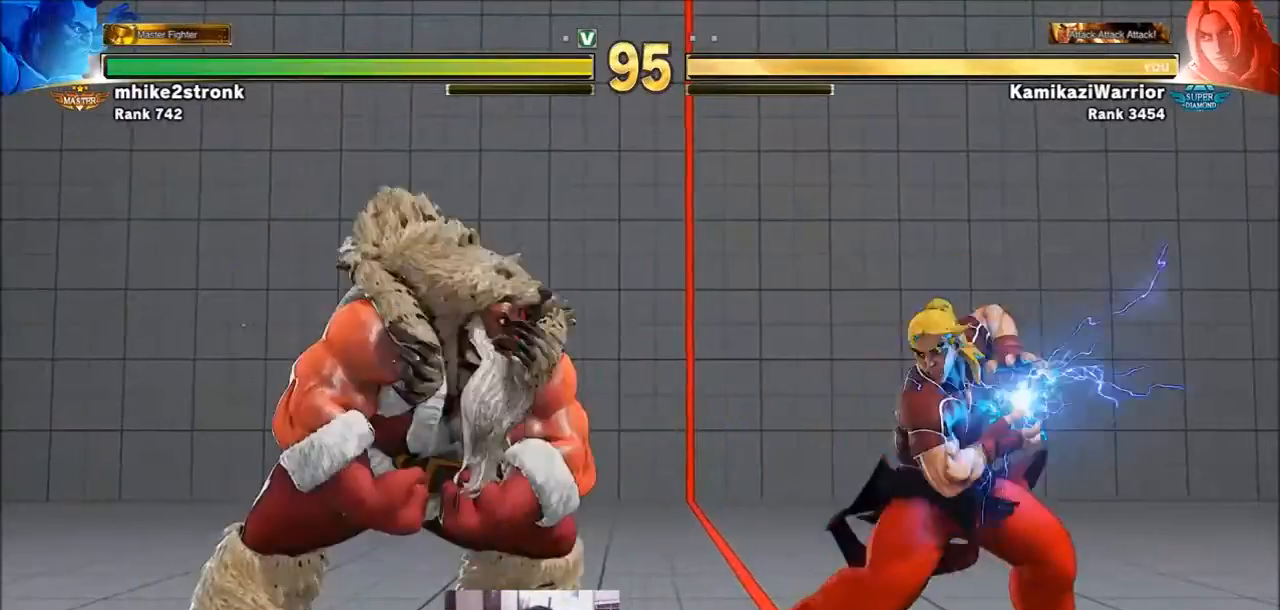
{"buttons": [], "left_stick": "right", "events": [[367, "left_stick", "right"], [434, "R1", "up"]]}
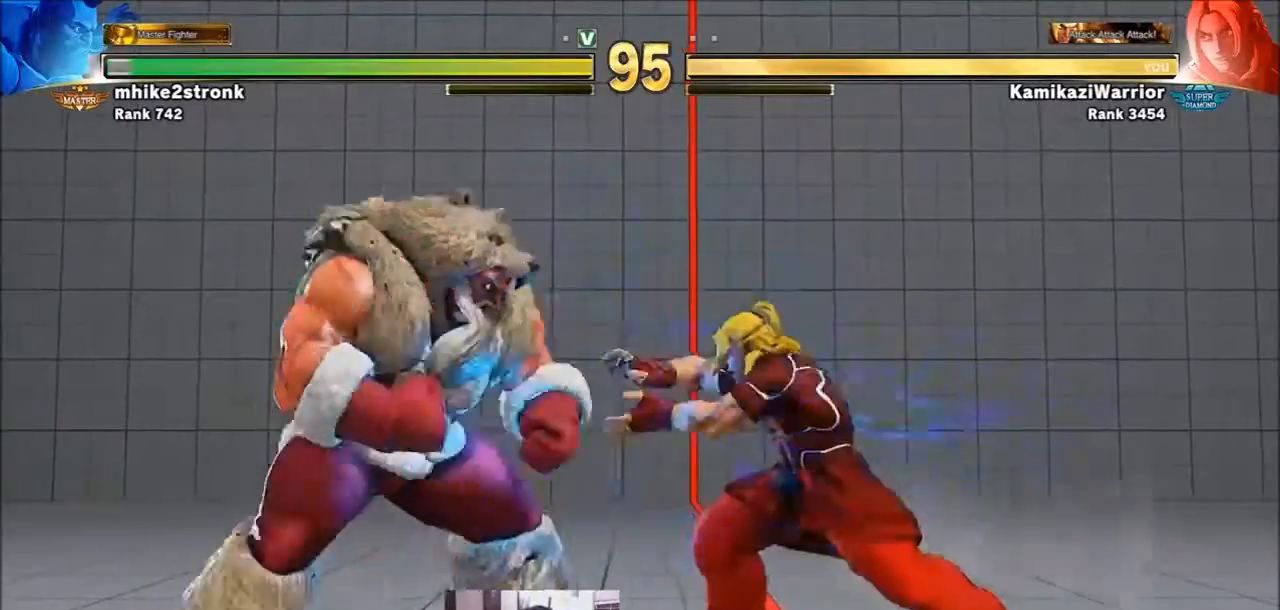
{"buttons": ["R1"], "left_stick": "center", "events": [[267, "left_stick", "down-right"], [500, "R1", "down"], [500, "left_stick", "center"]]}
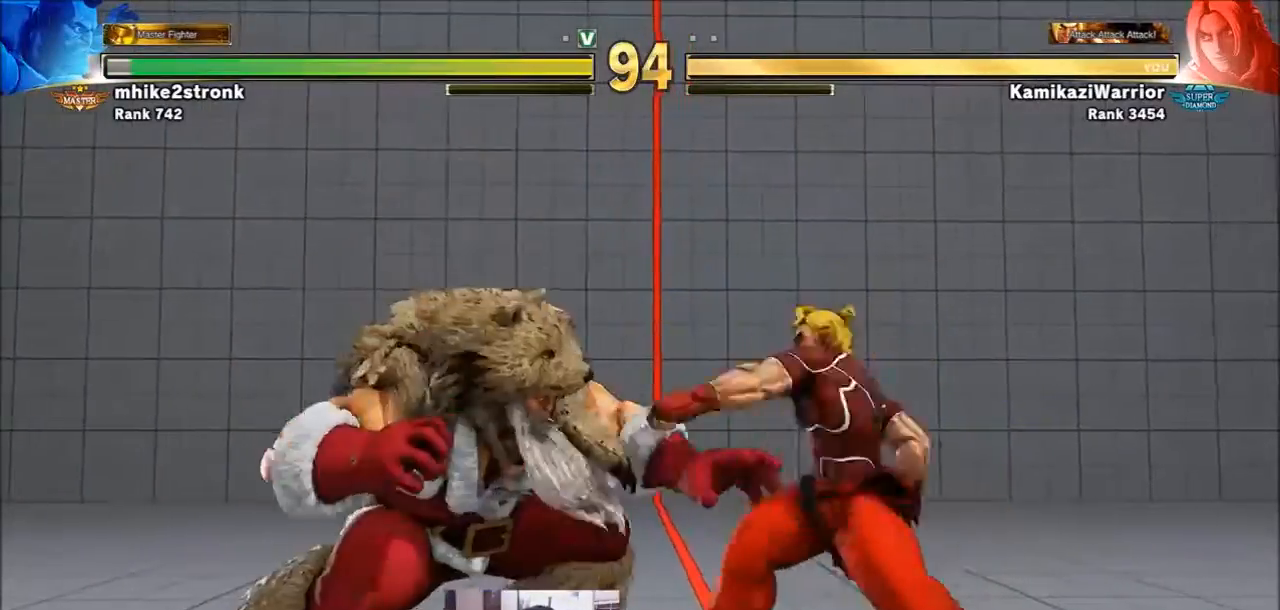
{"buttons": [], "left_stick": "right", "events": [[301, "R1", "up"], [401, "left_stick", "right"]]}
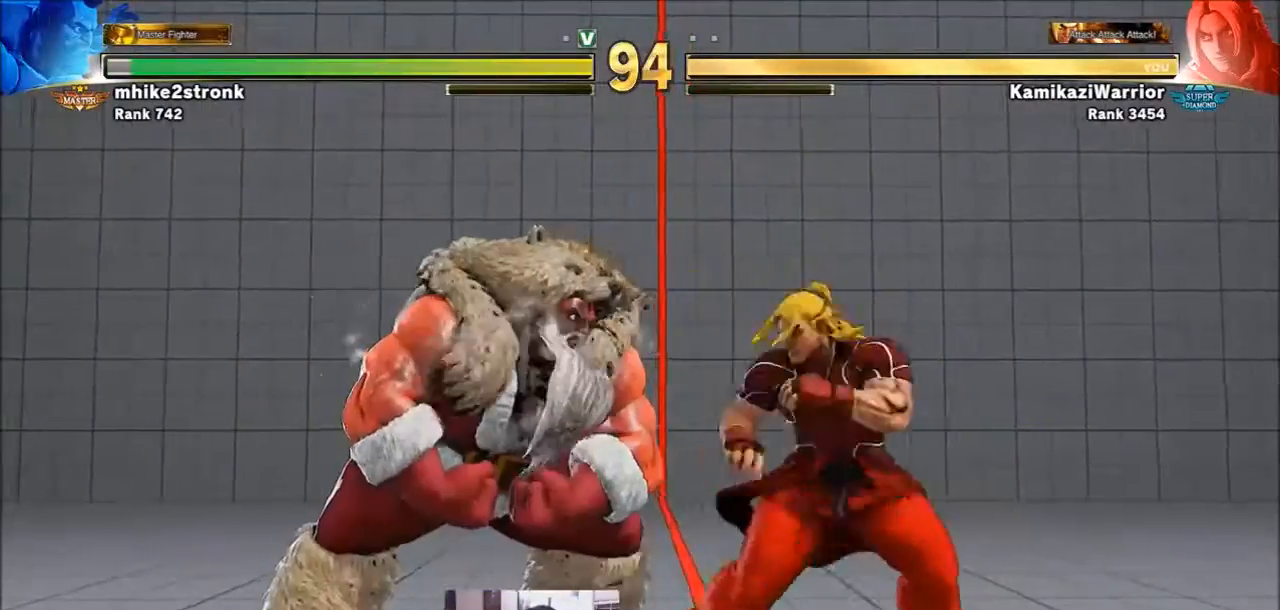
{"buttons": [], "left_stick": "up-left", "events": [[233, "left_stick", "up-left"]]}
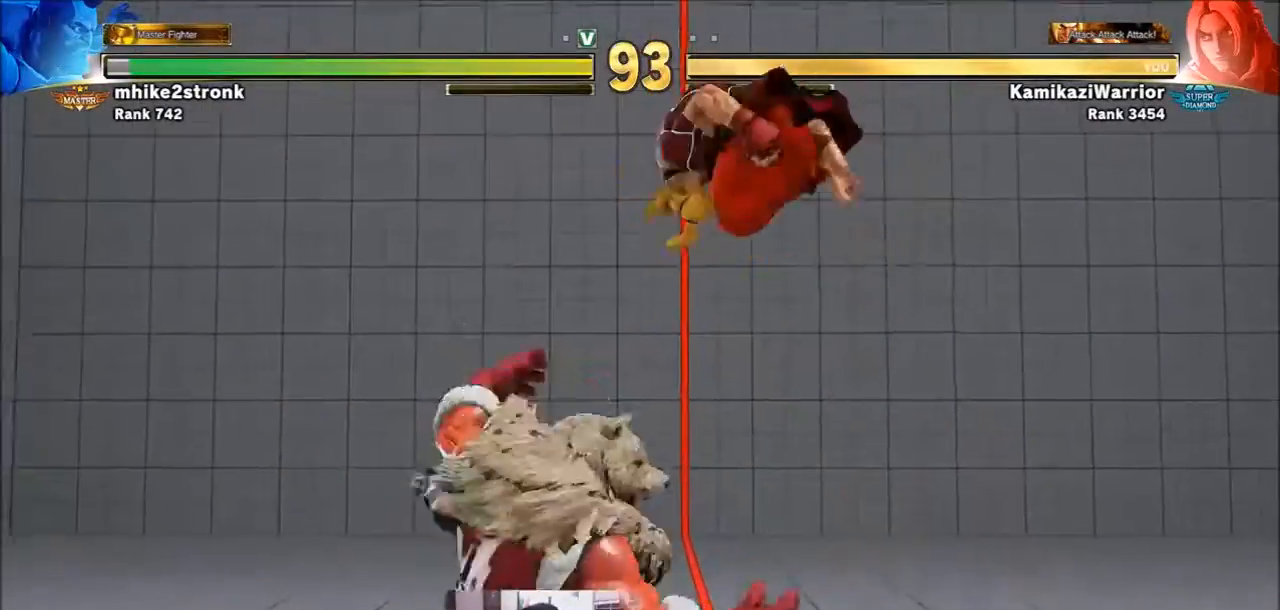
{"buttons": [], "left_stick": "center", "events": [[34, "left_stick", "down-left"], [167, "CIRCLE", "down"], [334, "left_stick", "center"], [501, "CIRCLE", "up"]]}
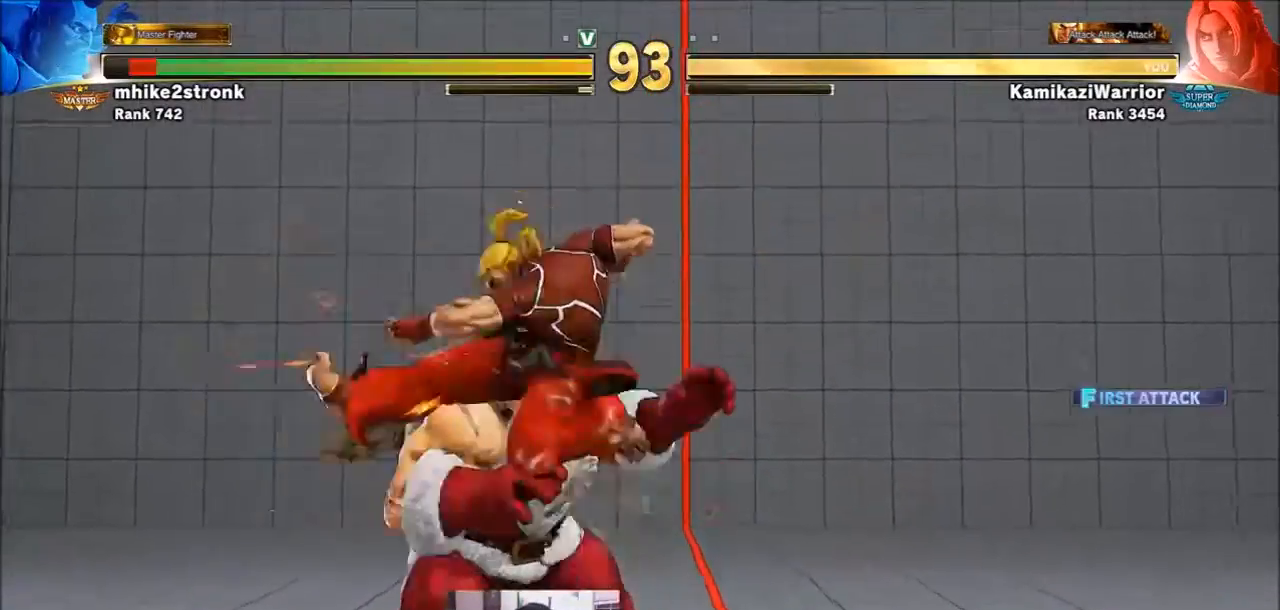
{"buttons": ["TRIANGLE"], "left_stick": "right", "events": [[167, "SQUARE", "down"], [200, "left_stick", "right"], [367, "SQUARE", "up"], [500, "TRIANGLE", "down"]]}
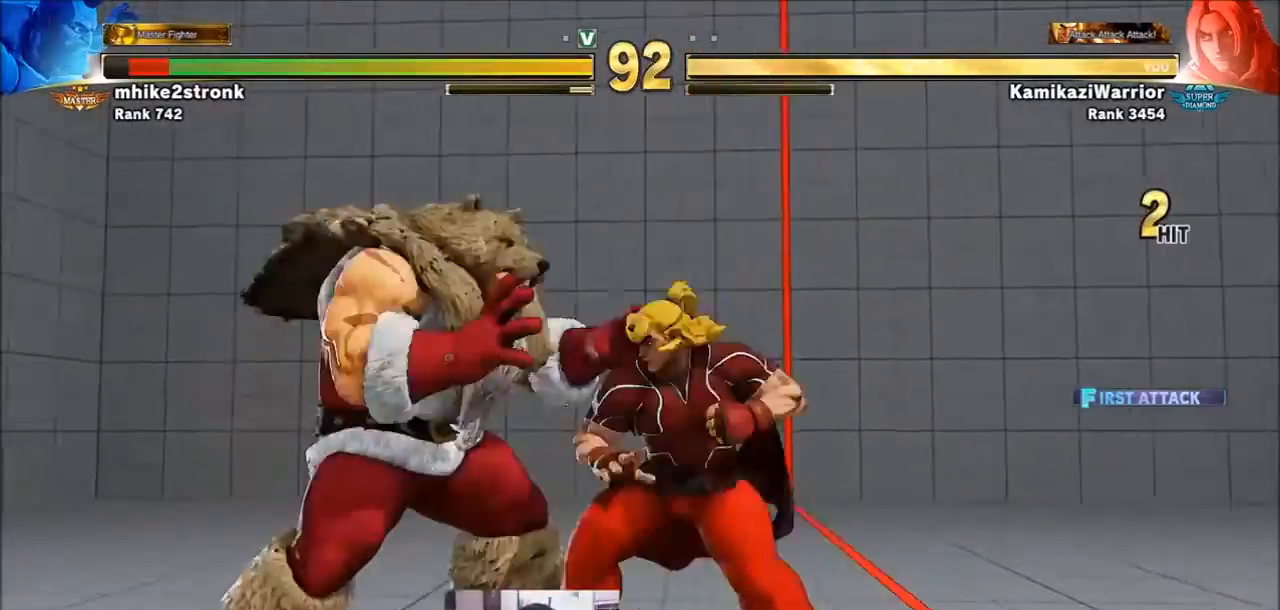
{"buttons": [], "left_stick": "up-right", "events": [[67, "R1", "down"], [201, "left_stick", "down-left"], [367, "left_stick", "down-right"], [468, "R1", "up"], [468, "TRIANGLE", "up"], [468, "left_stick", "up-right"]]}
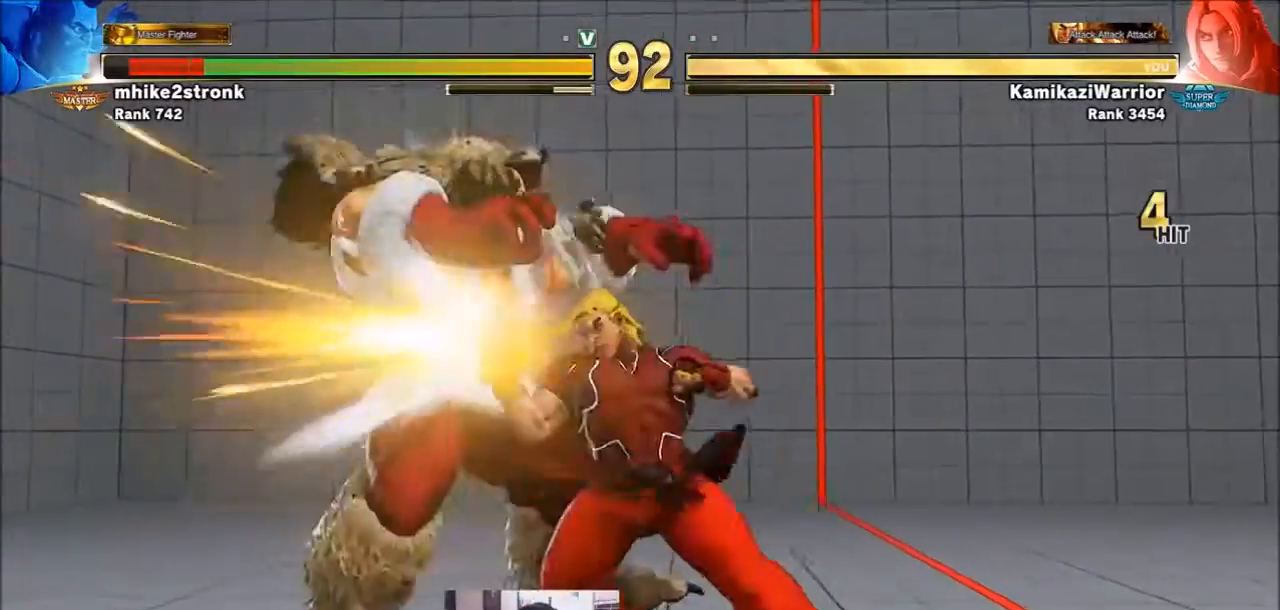
{"buttons": [], "left_stick": "center", "events": [[67, "R2", "down"], [100, "left_stick", "center"], [200, "R2", "up"], [367, "R1", "down"], [400, "SQUARE", "down"], [400, "TRIANGLE", "down"], [467, "R1", "up"], [467, "TRIANGLE", "up"], [500, "SQUARE", "up"]]}
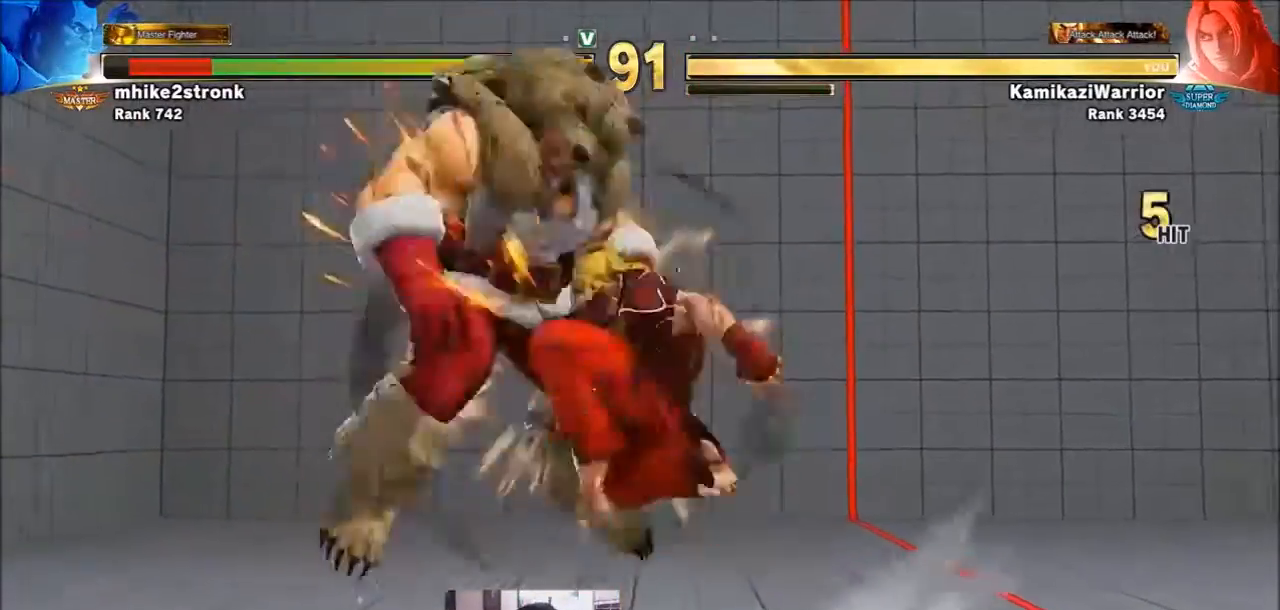
{"buttons": ["CIRCLE"], "left_stick": "center", "events": [[67, "R2", "down"], [101, "CIRCLE", "down"], [134, "CROSS", "down"], [201, "CIRCLE", "up"], [201, "CROSS", "up"], [201, "R2", "up"], [267, "R1", "down"], [334, "SQUARE", "down"], [334, "TRIANGLE", "down"], [401, "R1", "up"], [401, "SQUARE", "up"], [401, "TRIANGLE", "up"], [501, "CIRCLE", "down"]]}
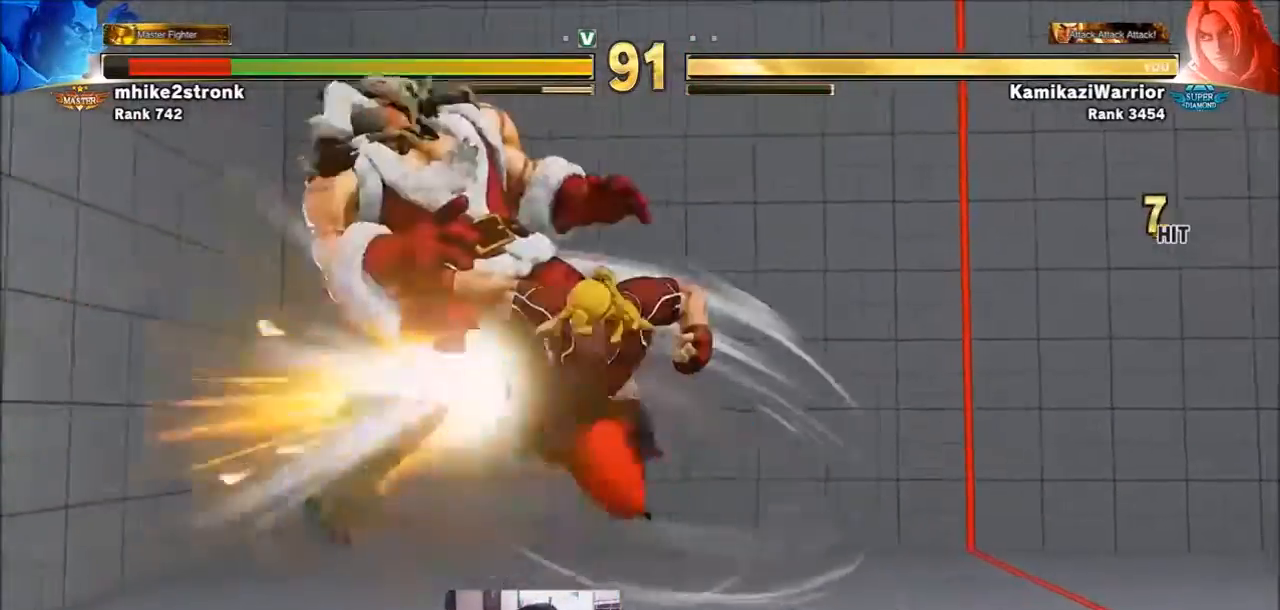
{"buttons": [], "left_stick": "left", "events": [[33, "CROSS", "down"], [133, "CIRCLE", "up"], [133, "CROSS", "up"], [500, "left_stick", "left"]]}
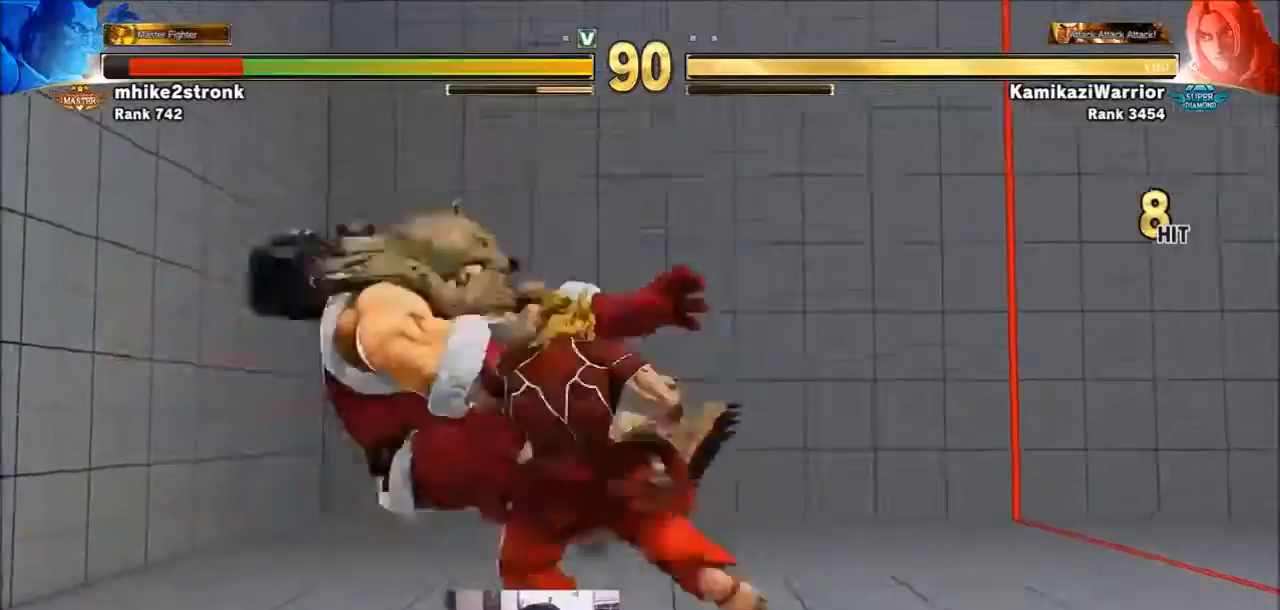
{"buttons": [], "left_stick": "left", "events": [[101, "left_stick", "center"], [167, "left_stick", "left"]]}
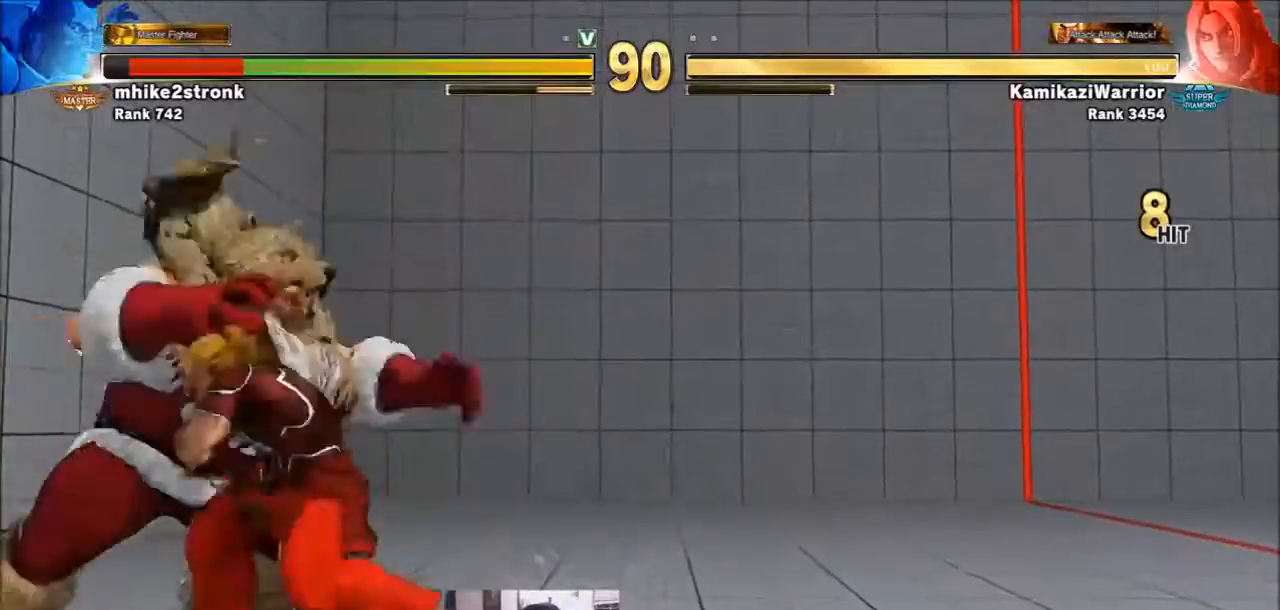
{"buttons": [], "left_stick": "right", "events": [[167, "SQUARE", "down"], [200, "left_stick", "center"], [334, "left_stick", "right"], [434, "SQUARE", "up"]]}
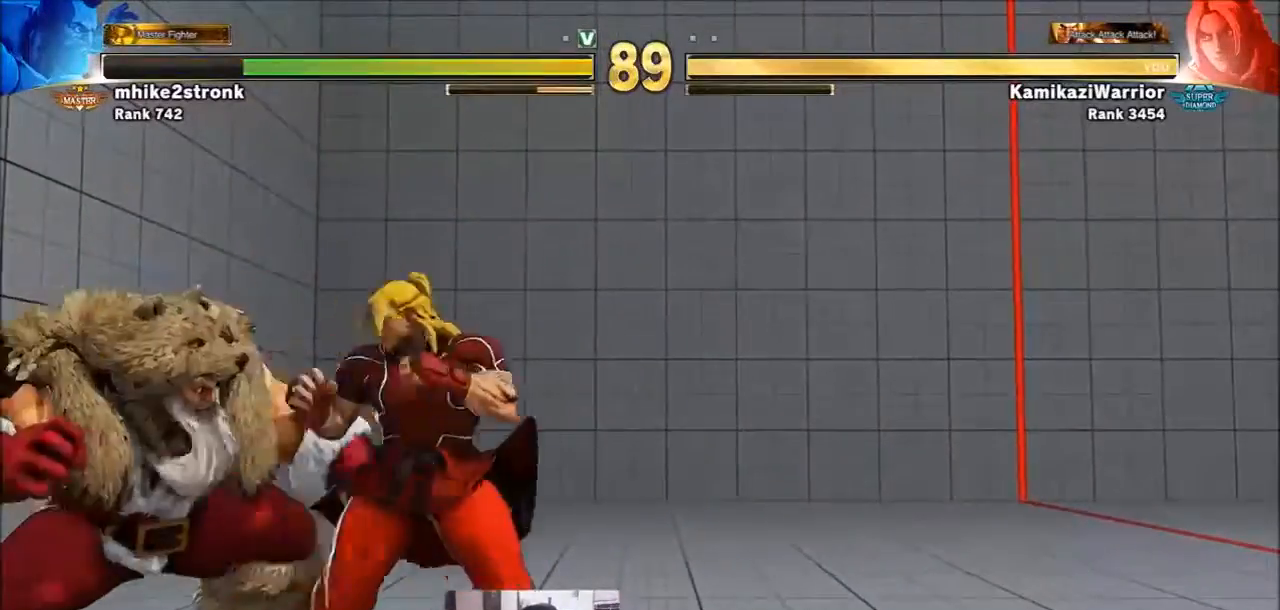
{"buttons": [], "left_stick": "right", "events": [[67, "TRIANGLE", "down"], [468, "TRIANGLE", "up"]]}
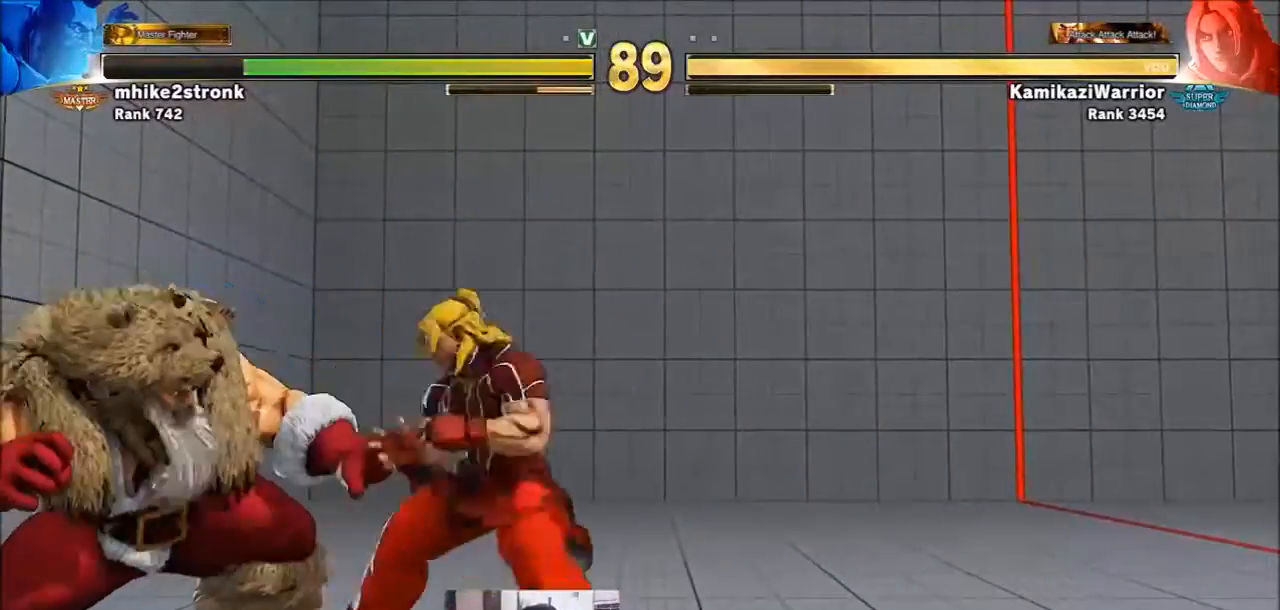
{"buttons": ["CIRCLE"], "left_stick": "left", "events": [[400, "left_stick", "left"], [500, "CIRCLE", "down"]]}
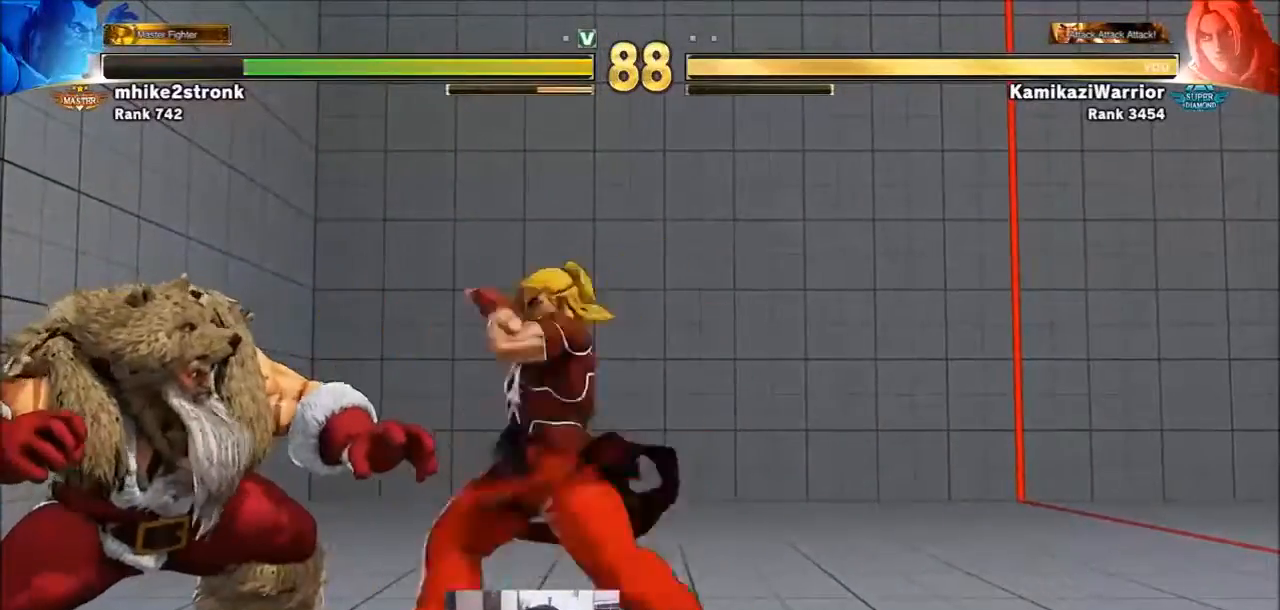
{"buttons": [], "left_stick": "right", "events": [[67, "left_stick", "center"], [434, "CIRCLE", "up"], [434, "left_stick", "right"]]}
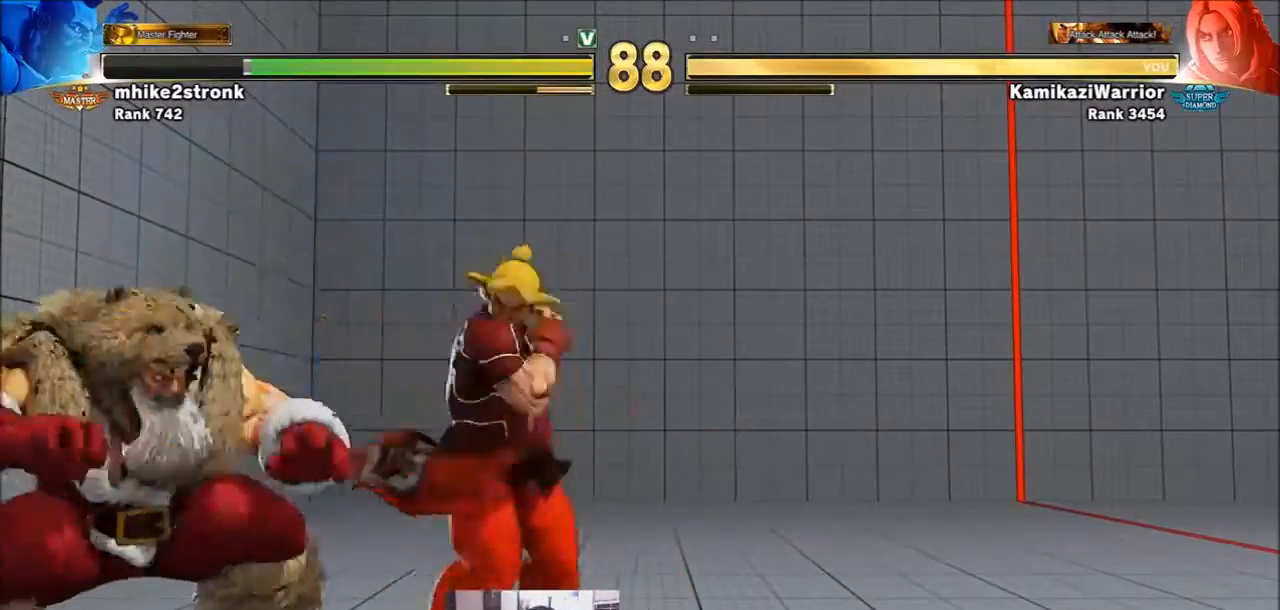
{"buttons": ["R2"], "left_stick": "down-right", "events": [[500, "R2", "down"], [500, "left_stick", "down-right"]]}
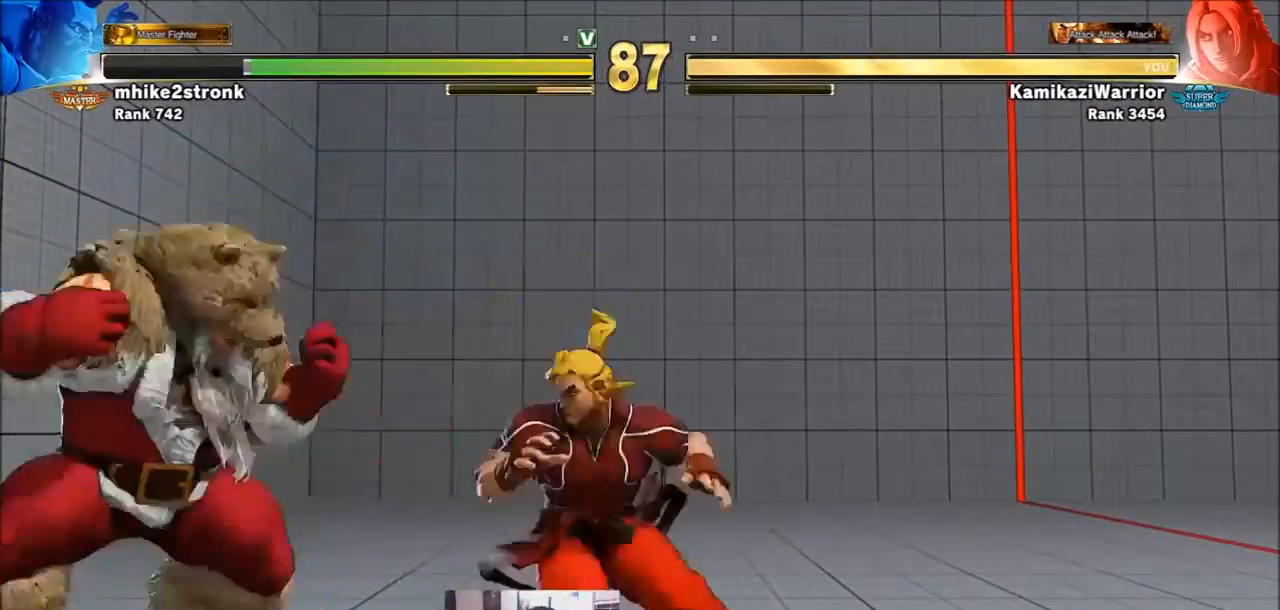
{"buttons": [], "left_stick": "center", "events": [[401, "R2", "up"], [401, "left_stick", "center"]]}
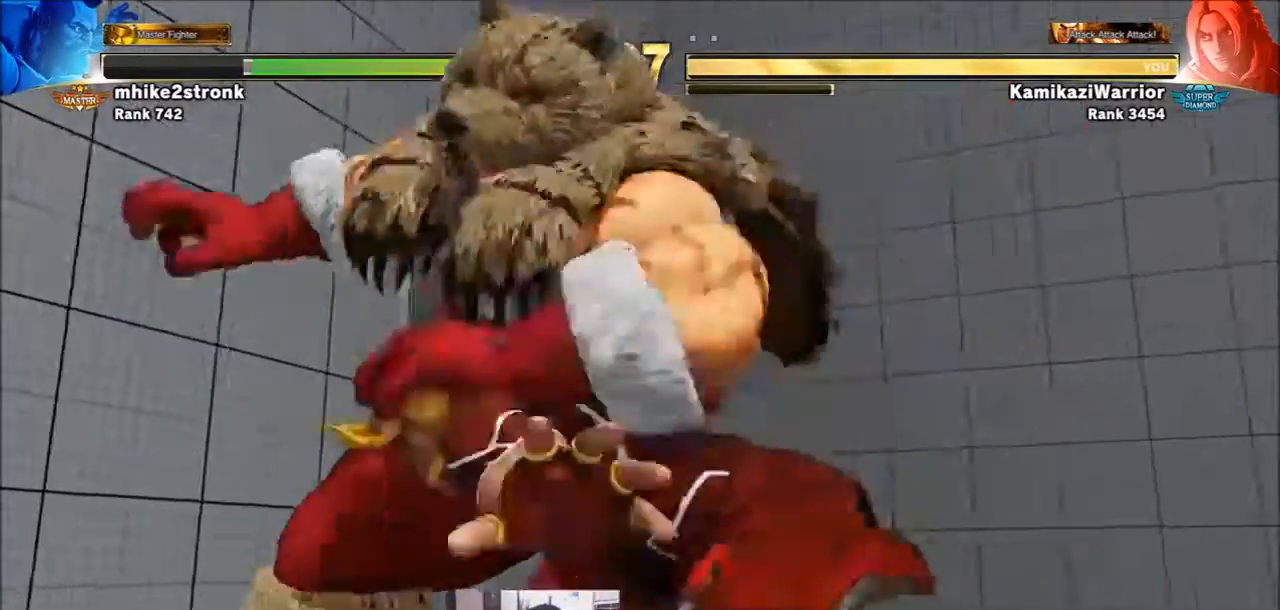
{"buttons": [], "left_stick": "center", "events": []}